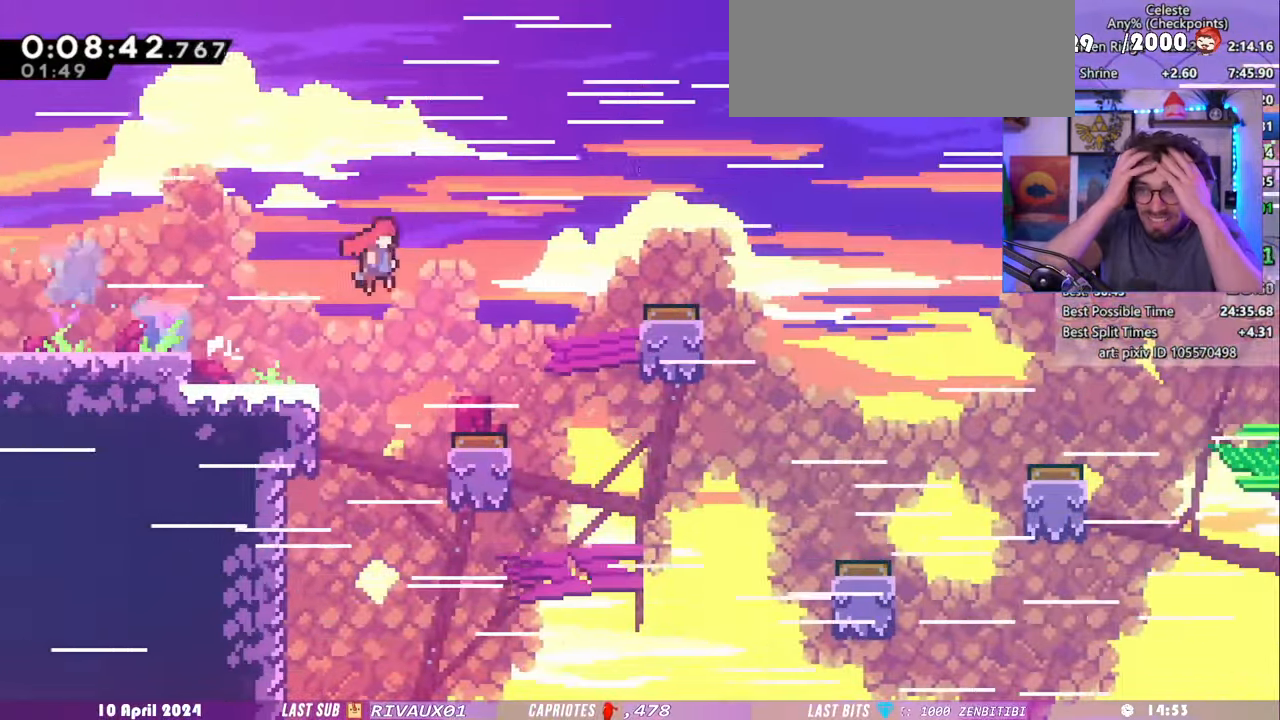
Gameplay with keyboard; each line is a JSON object with the keys held at the frame after it. "events" lists presses ("down") and releases ("up") of "dash", "demo", "dj", "down", "grab", "lcj", "left", "pause", "pj", "right" and "up" between this image and that frame as [ms after this image, input, new state], when the widget could be followed in between. No other keys are recorded. Mouse input is not recorded. Key names are as the overlay labels them; some are game actions (e.g. jump) rather than physical keys. Not read: jump.
{"keys": ["dash", "right"]}
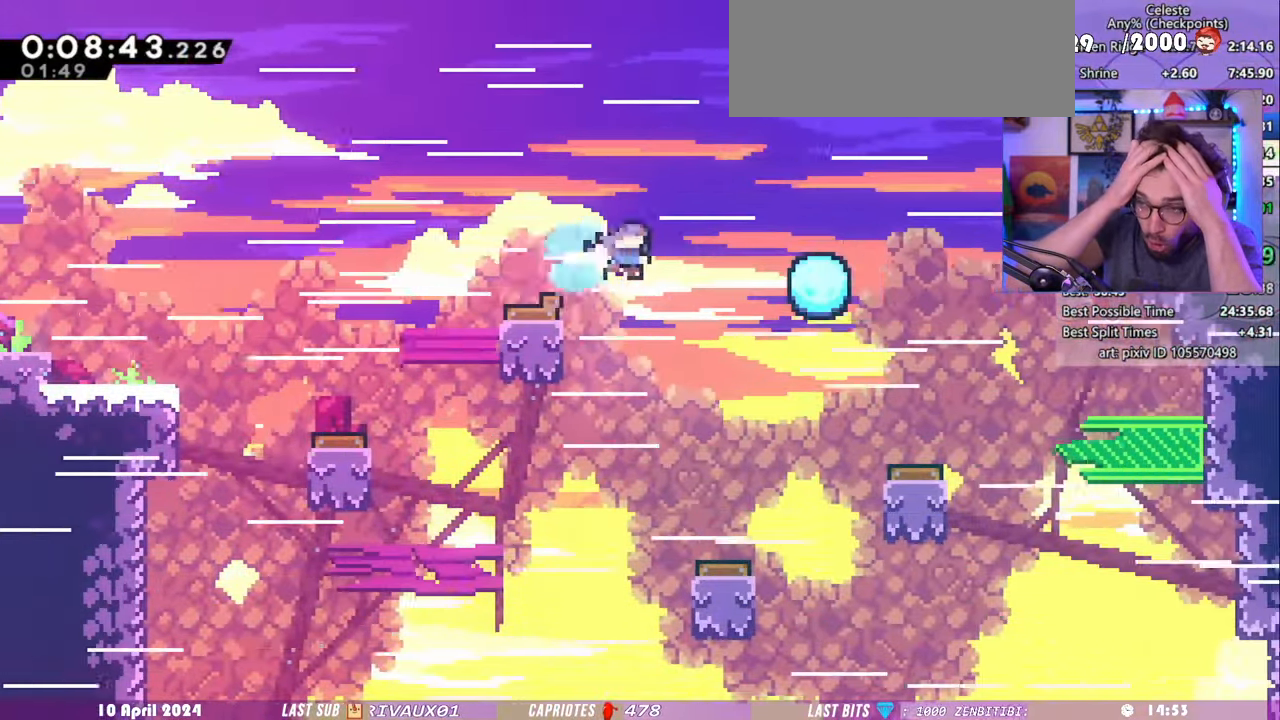
{"keys": ["grab", "right"], "events": [[60, "grab", "down"], [120, "dash", "up"]]}
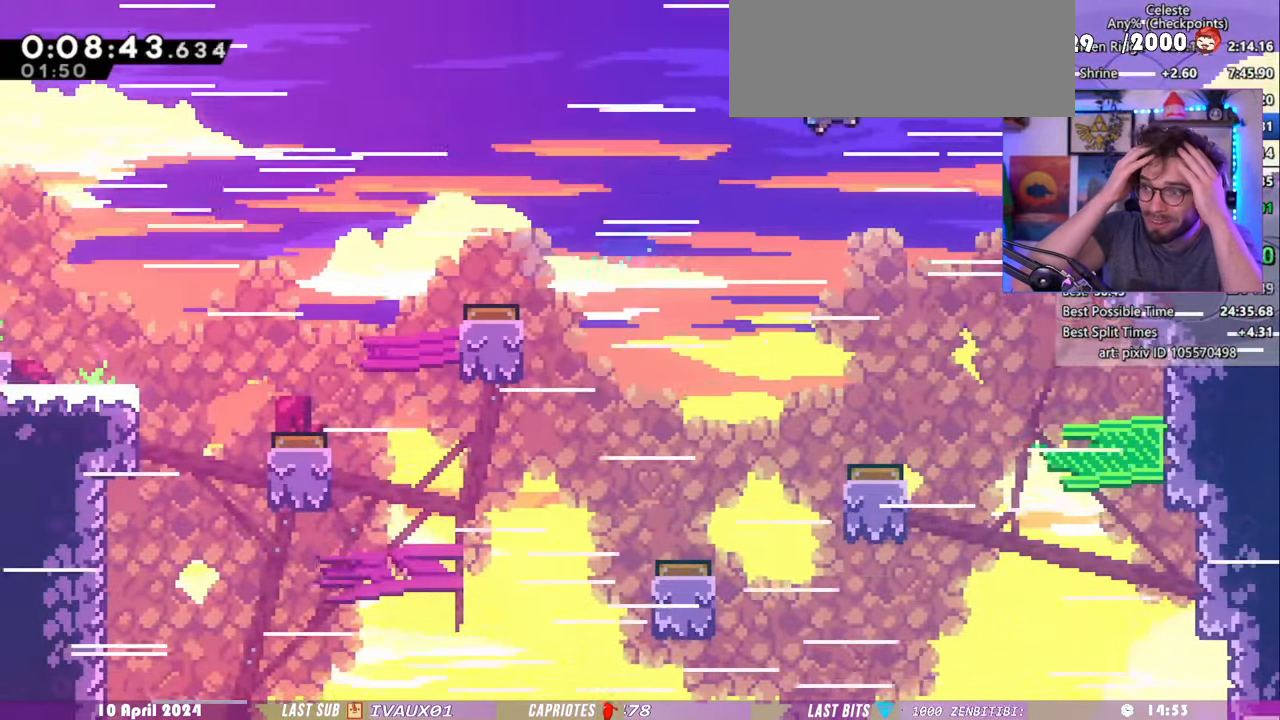
{"keys": ["demo", "right"]}
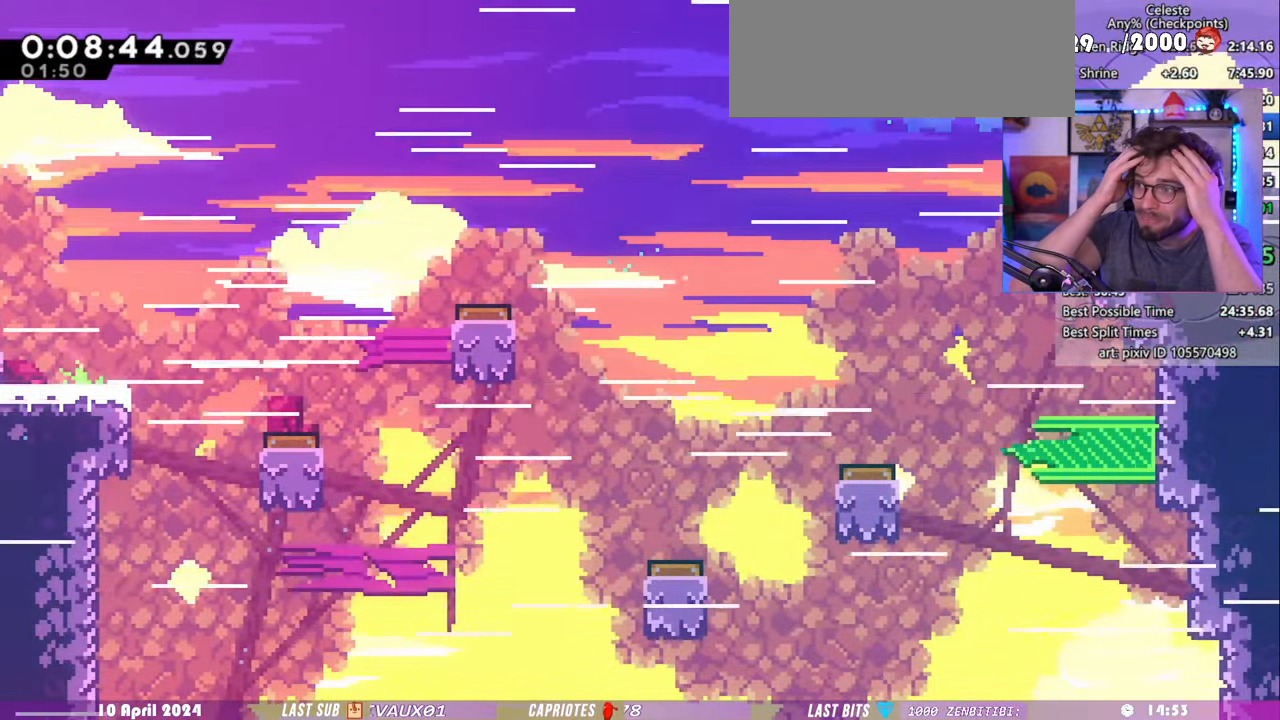
{"keys": ["down"], "events": [[100, "demo", "up"], [160, "down", "down"], [200, "demo", "down"], [400, "demo", "up"], [500, "right", "up"]]}